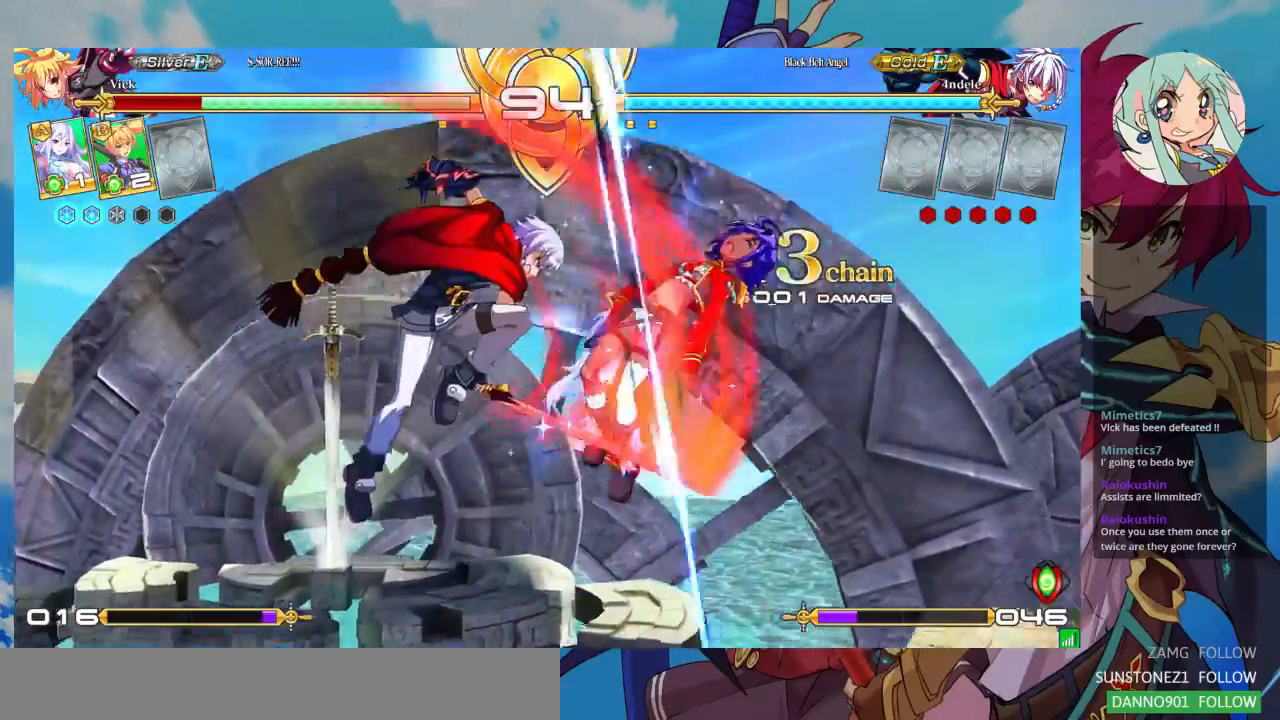
Gameplay with a controller (arcade stick); each line is a JSON object with the inputs held at the frame after it. "events" lists button and stick changes between this image and that frame as [ms after this image, input, new state], when the widget could be followed in between. Not read: L3 R3.
{"buttons": ["SQUARE"], "left_stick": "left", "events": []}
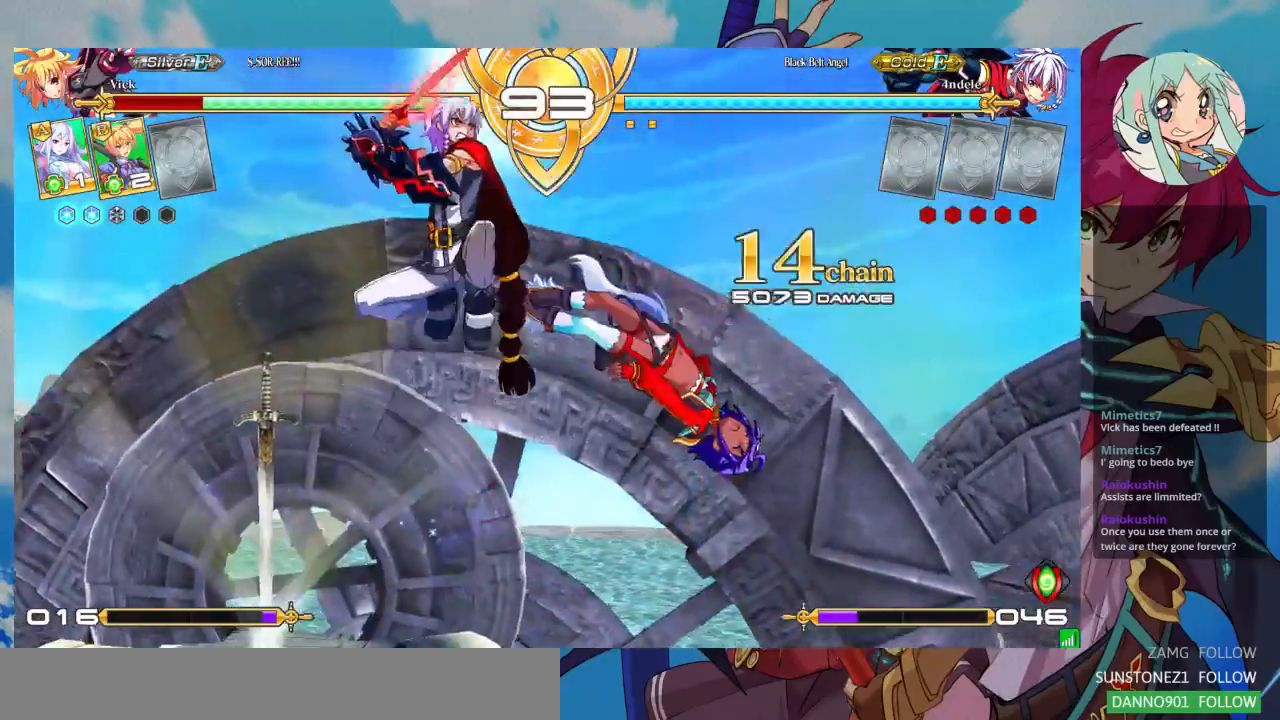
{"buttons": ["SQUARE"], "left_stick": "left", "events": []}
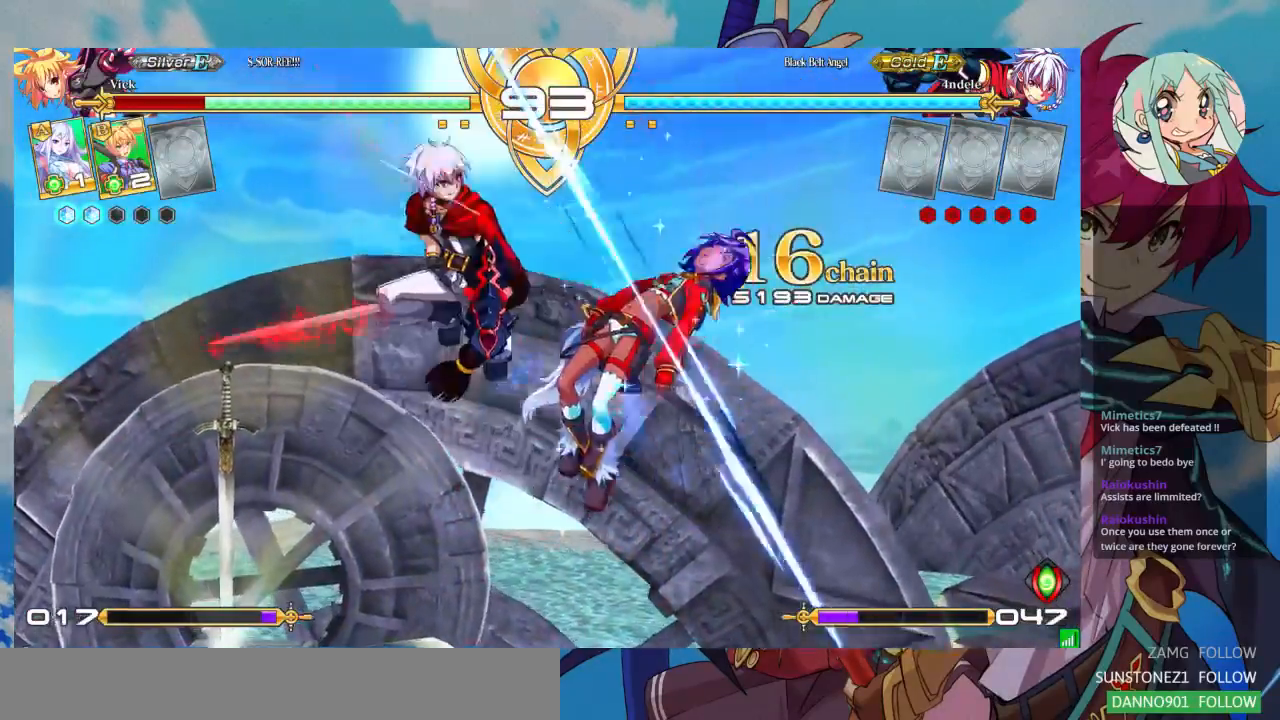
{"buttons": ["SQUARE"], "left_stick": "left"}
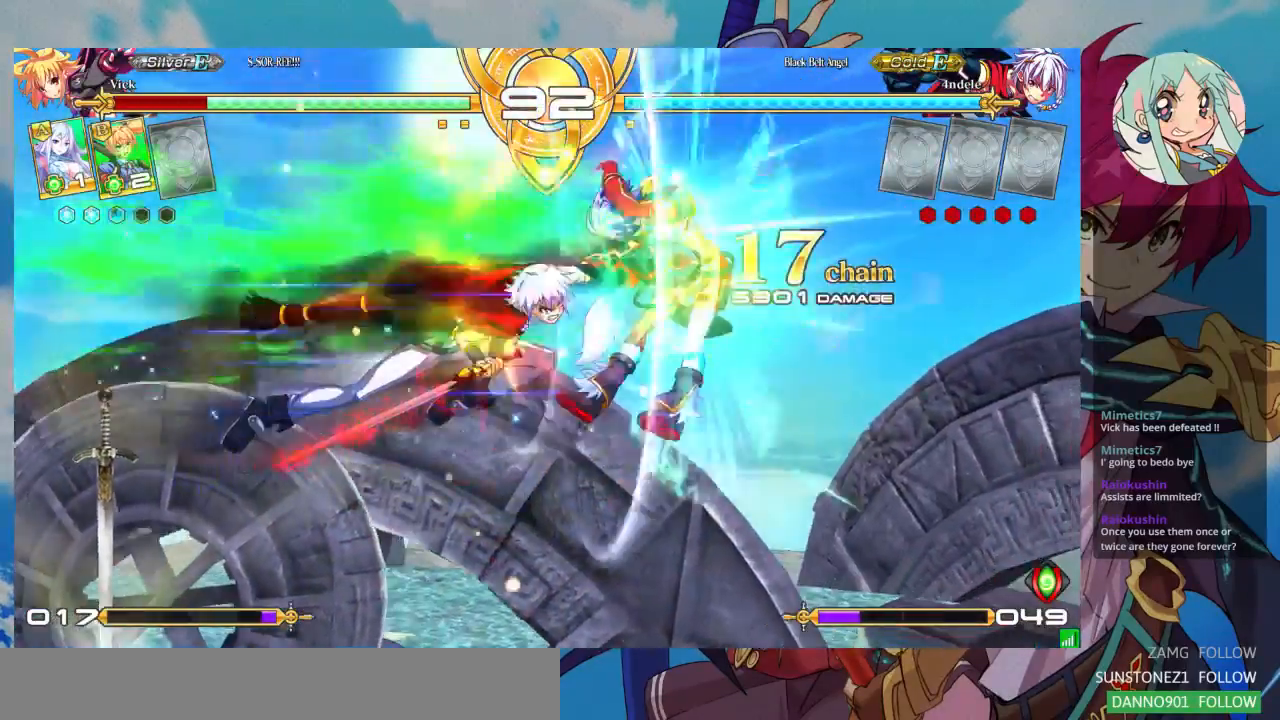
{"buttons": ["SQUARE"], "left_stick": "left", "events": []}
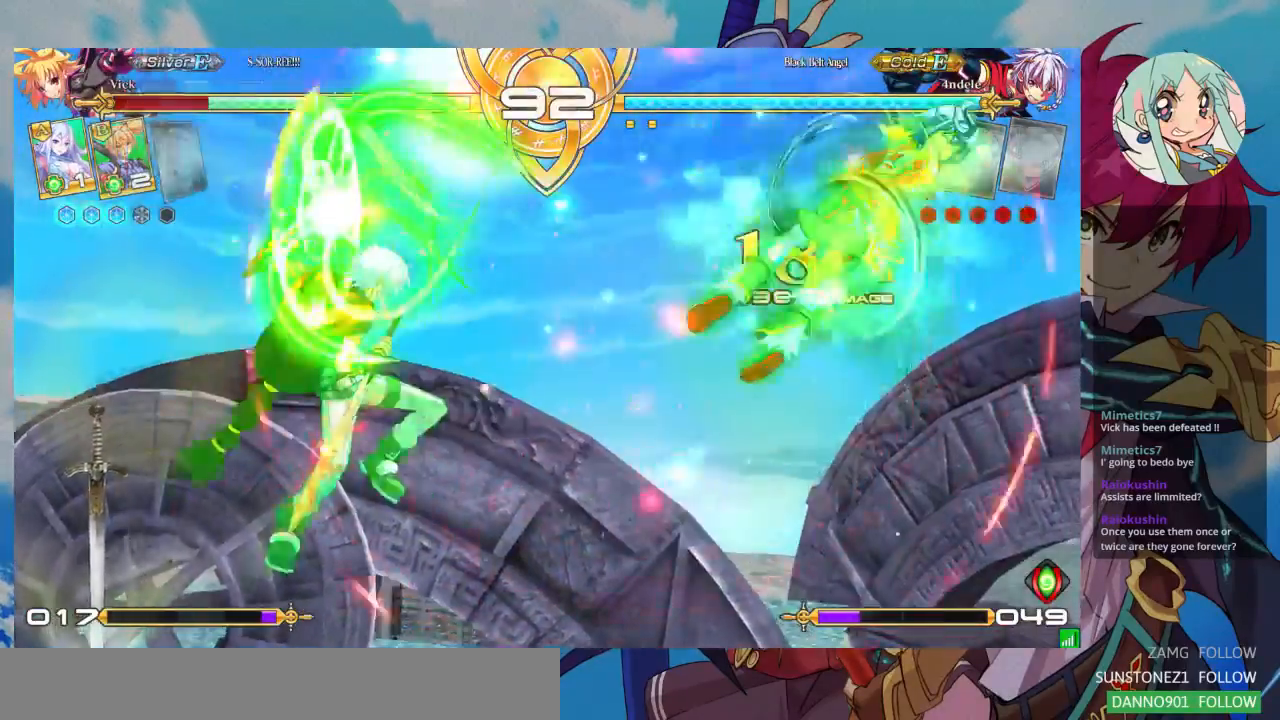
{"buttons": ["SQUARE"], "left_stick": "left", "events": []}